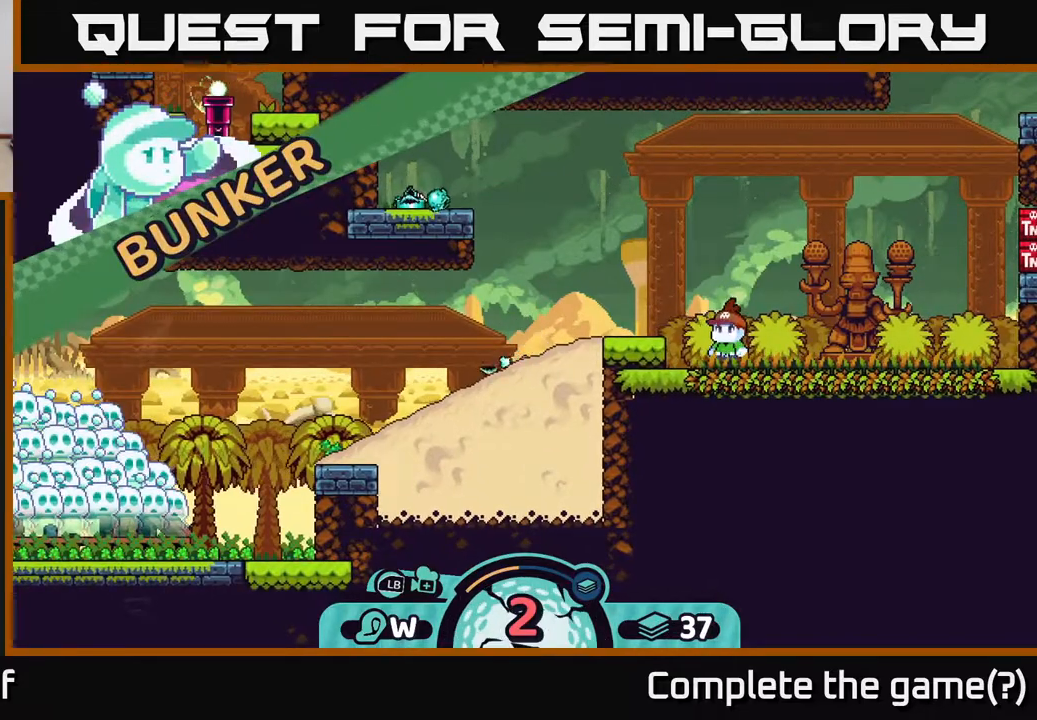
Gameplay with a controller (Xbox layout); each line is a JSON object with the inputs held at the frame after it. "events" lists button and stick changes between this image and that frame as [ms after this image, input, new state], when the widget could be followed in between.
{"buttons": [], "left_stick": "left", "right_stick": "center", "events": [[117, "A", "down"], [250, "A", "up"]]}
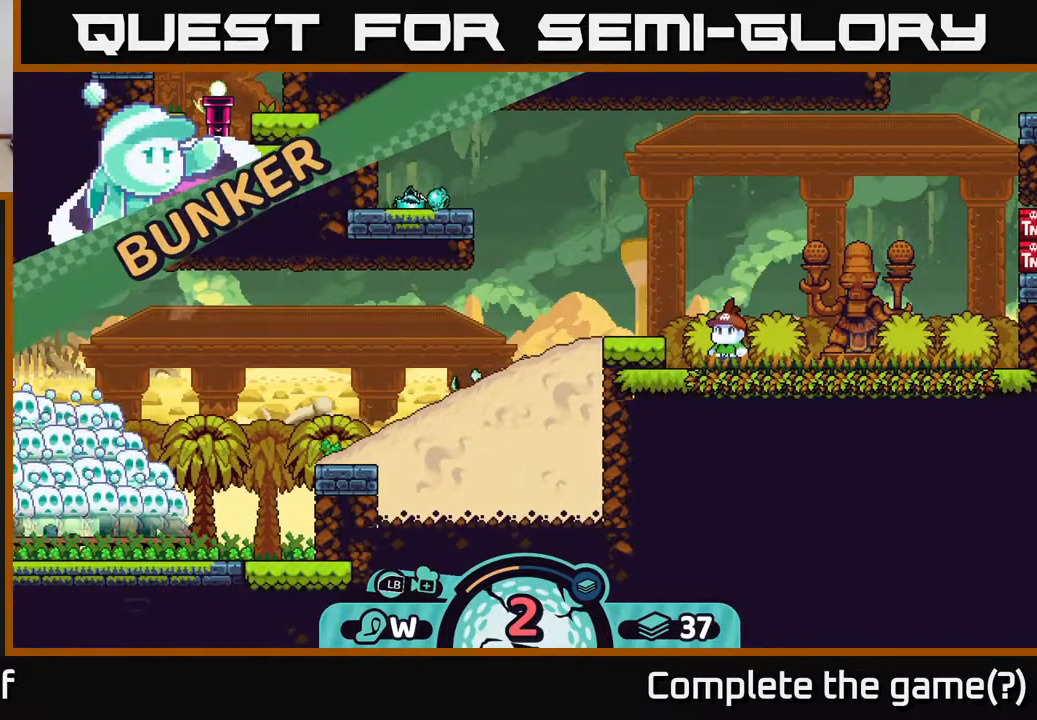
{"buttons": [], "left_stick": "center", "right_stick": "center", "events": [[350, "left_stick", "center"]]}
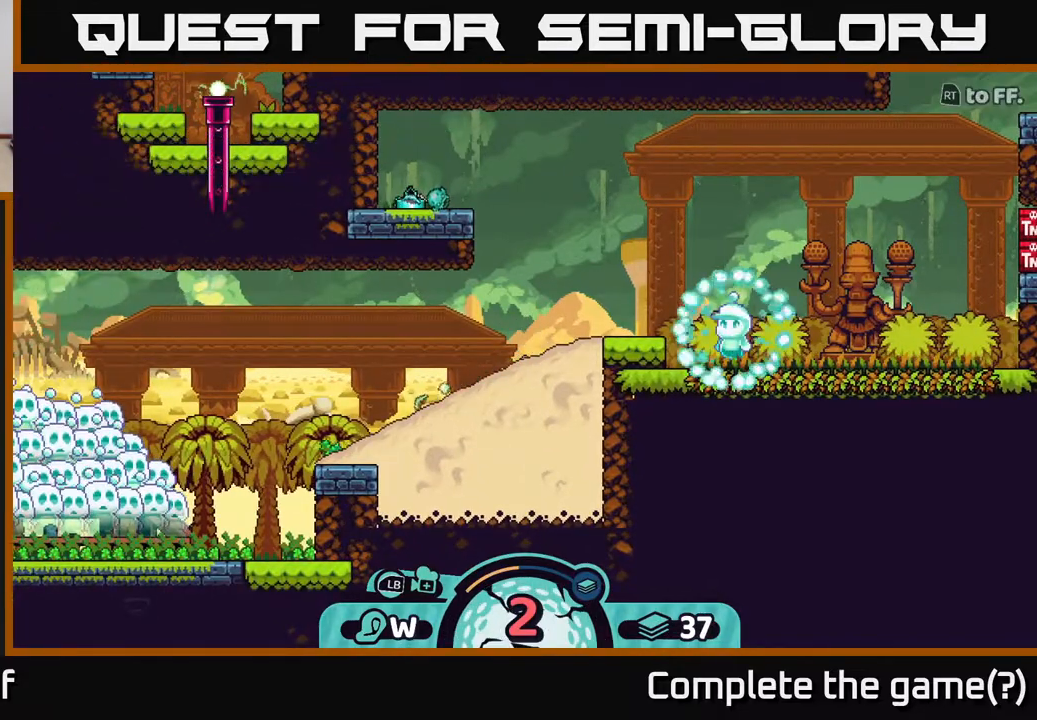
{"buttons": [], "left_stick": "left", "right_stick": "center", "events": [[267, "left_stick", "left"]]}
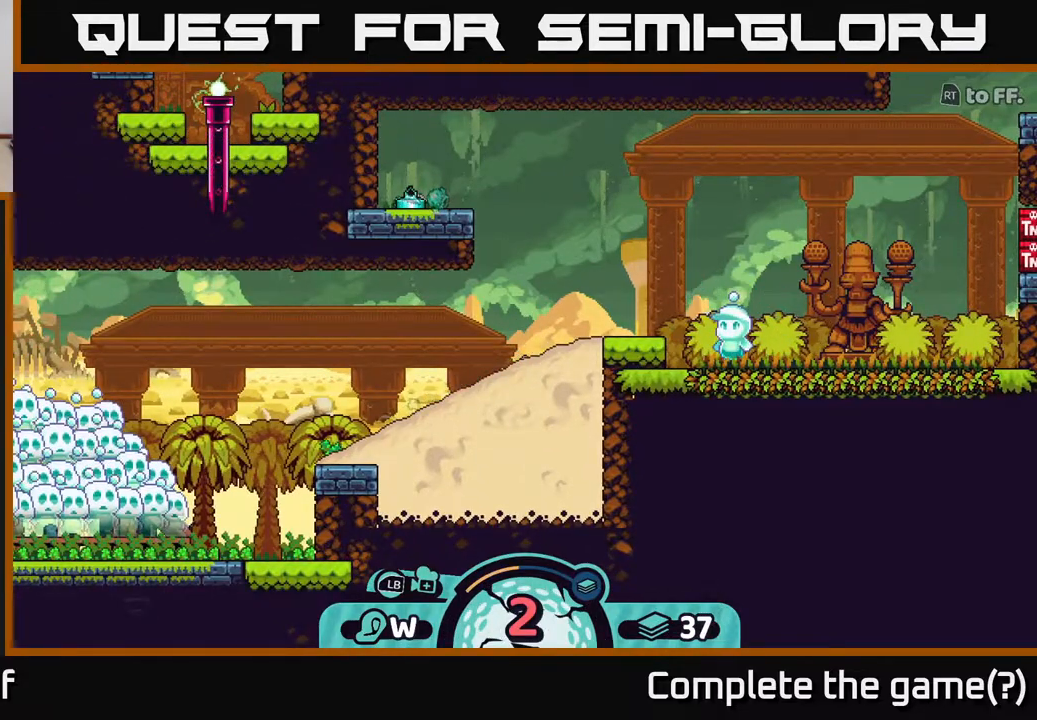
{"buttons": [], "left_stick": "left", "right_stick": "center", "events": []}
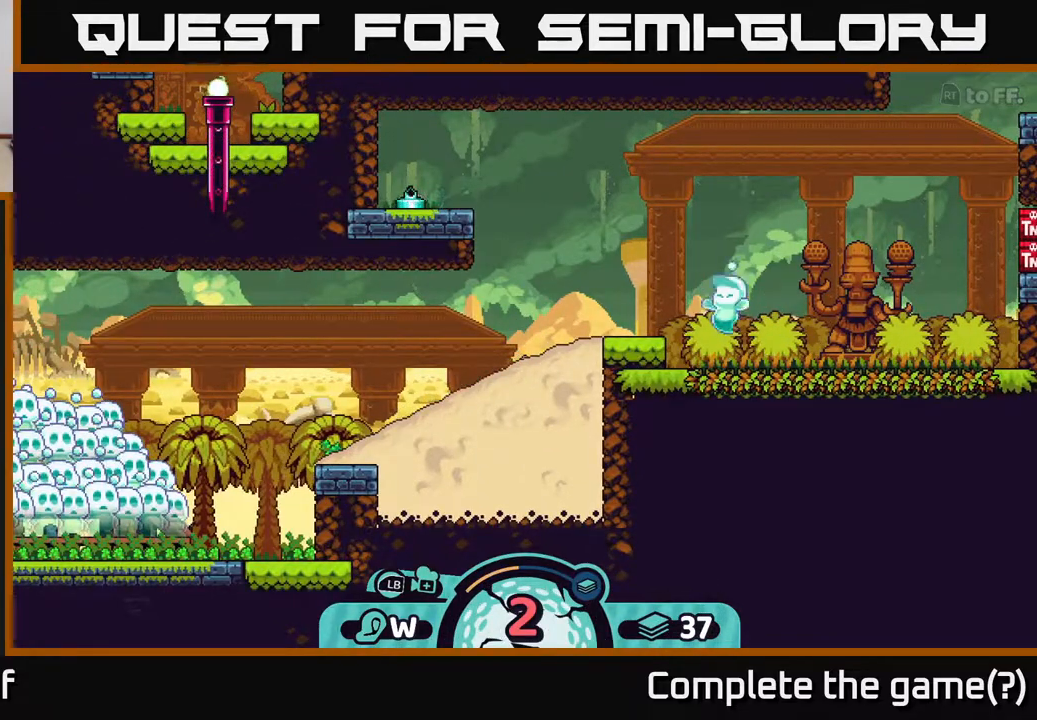
{"buttons": [], "left_stick": "center", "right_stick": "center", "events": [[133, "left_stick", "center"]]}
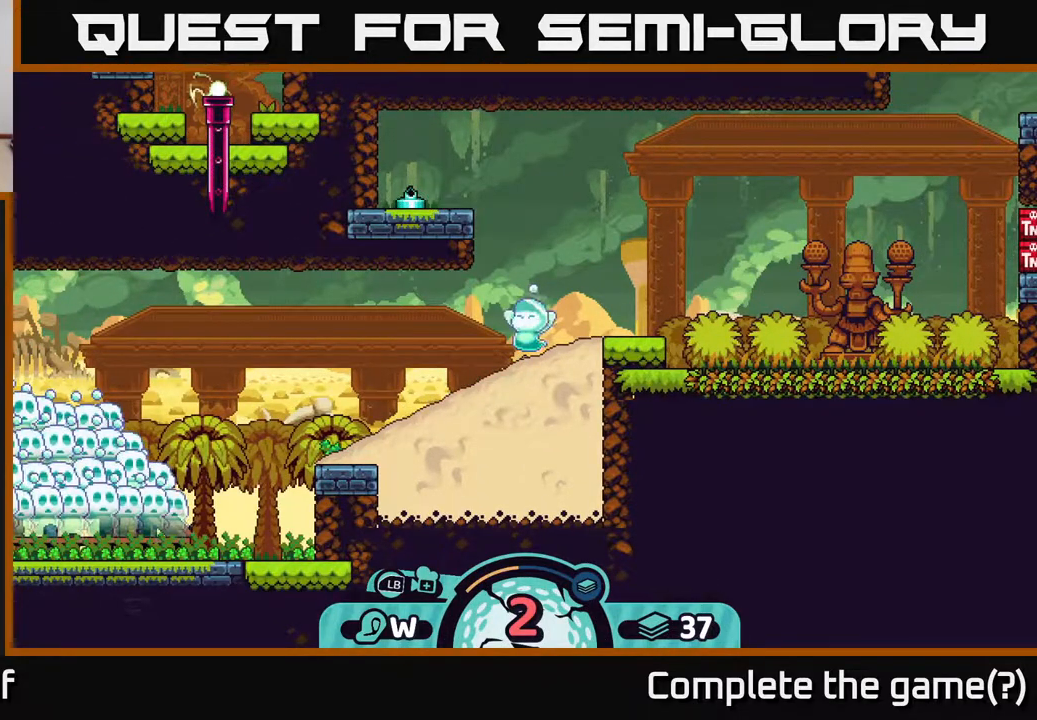
{"buttons": [], "left_stick": "center", "right_stick": "left", "events": [[33, "left_stick", "left"], [400, "left_stick", "center"], [417, "right_stick", "left"]]}
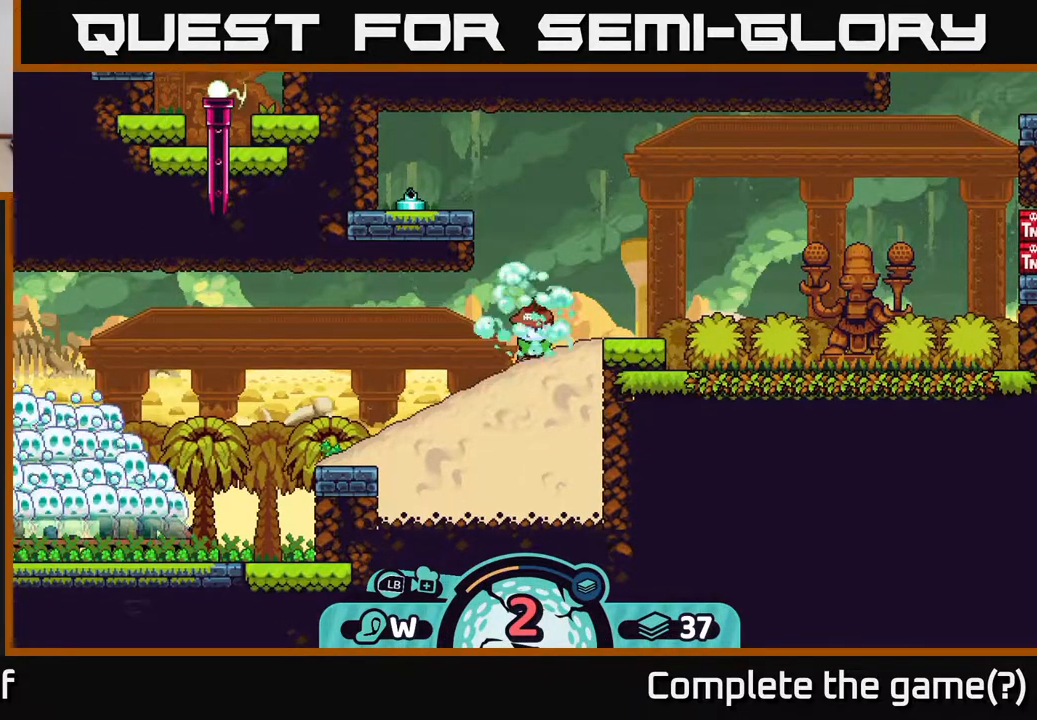
{"buttons": [], "left_stick": "center", "right_stick": "center", "events": [[500, "right_stick", "center"]]}
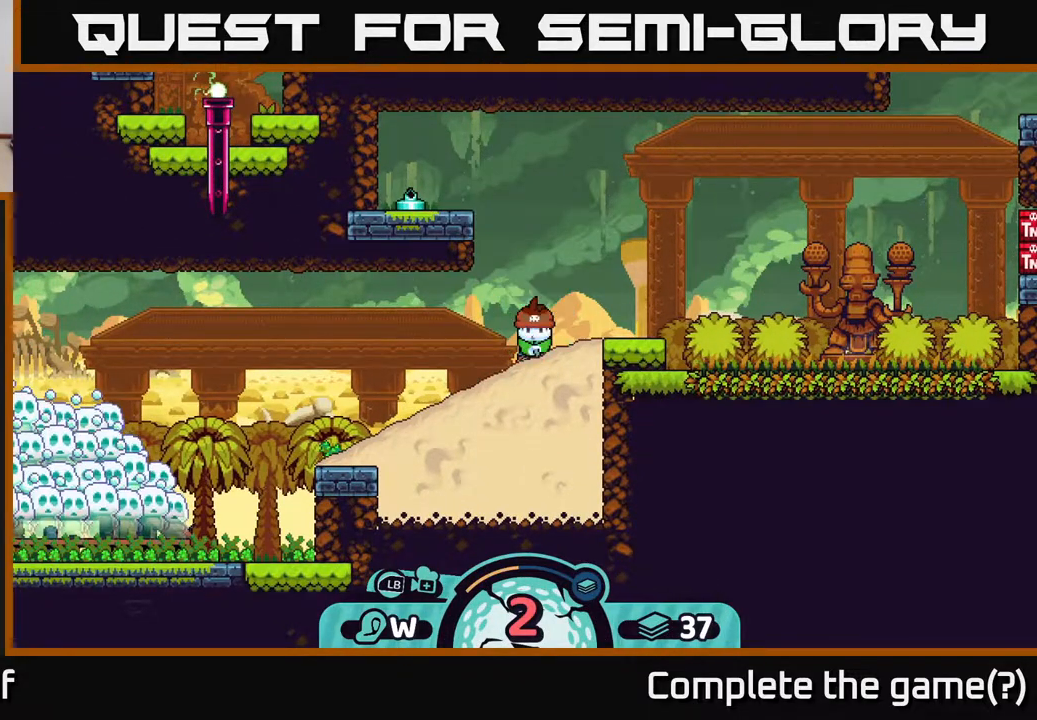
{"buttons": [], "left_stick": "center", "right_stick": "center", "events": [[250, "right_stick", "left"], [483, "right_stick", "center"]]}
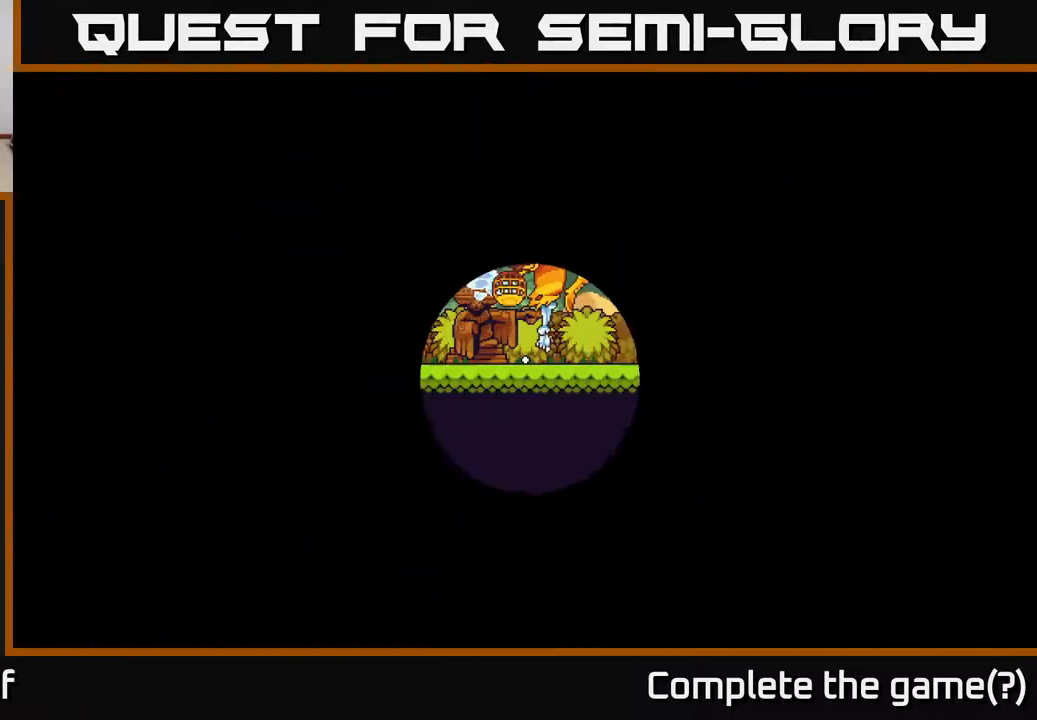
{"buttons": [], "left_stick": "center", "right_stick": "center", "events": [[33, "left_stick", "left"], [333, "left_stick", "center"]]}
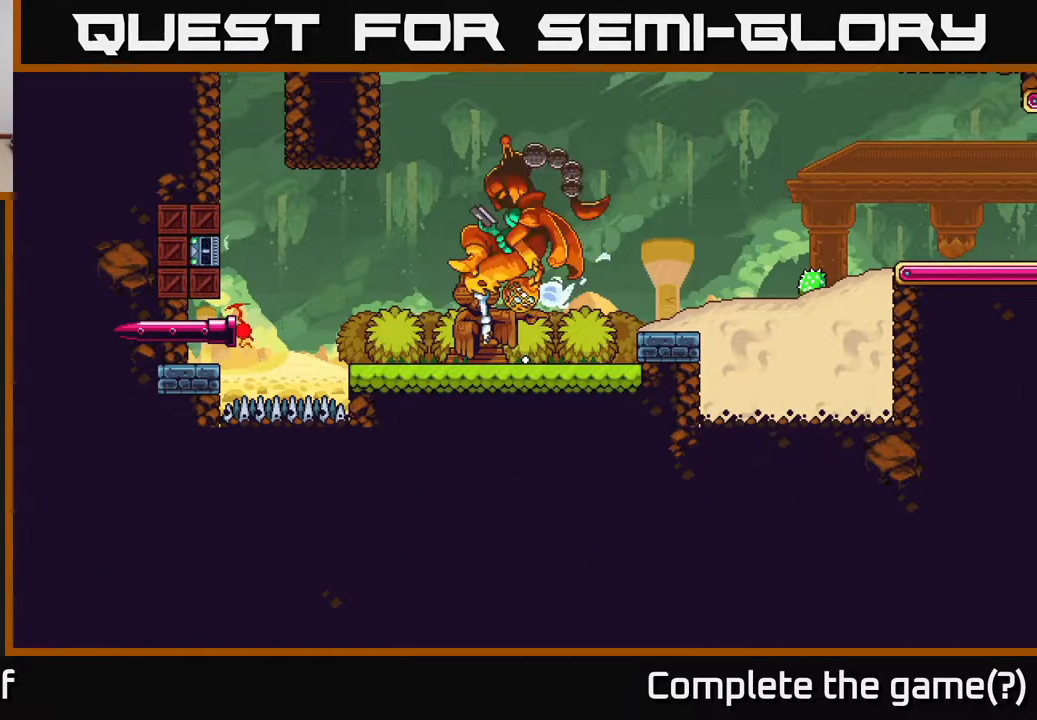
{"buttons": [], "left_stick": "center", "right_stick": "center", "events": []}
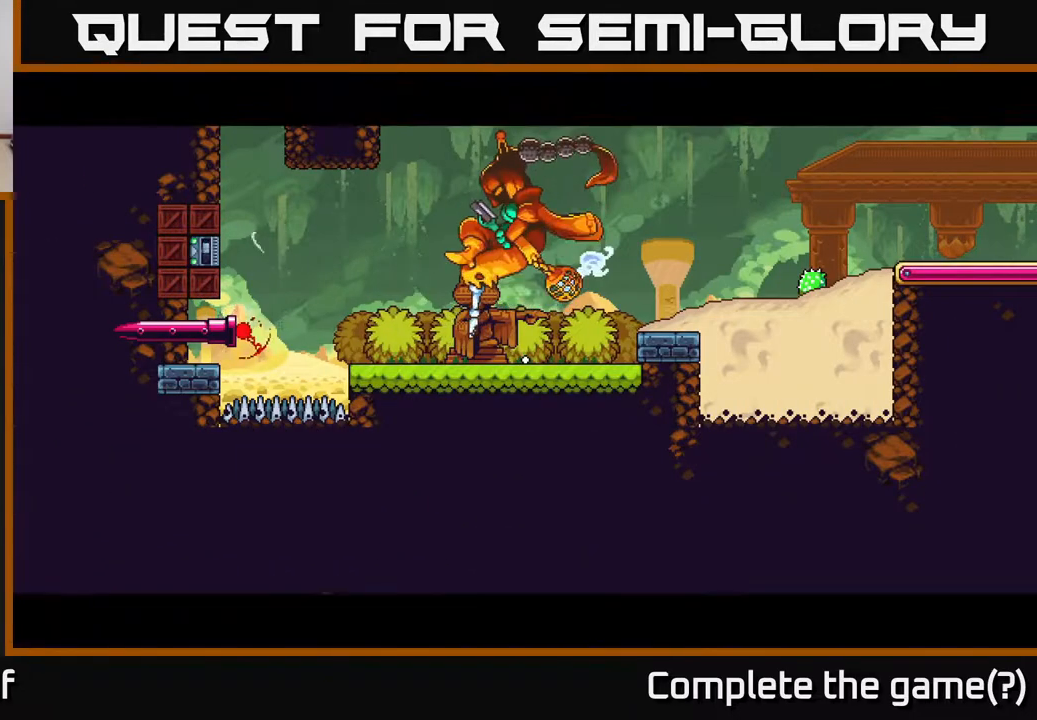
{"buttons": ["R2"], "left_stick": "center", "right_stick": "center", "events": [[217, "R2", "down"]]}
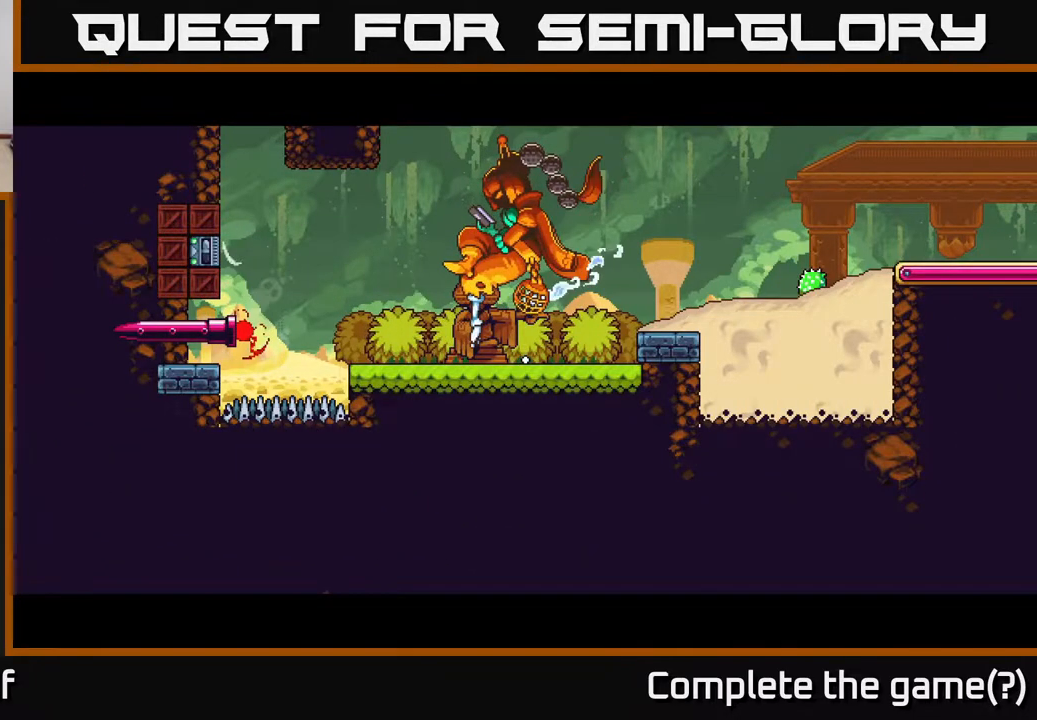
{"buttons": ["R2"], "left_stick": "center", "right_stick": "center", "events": []}
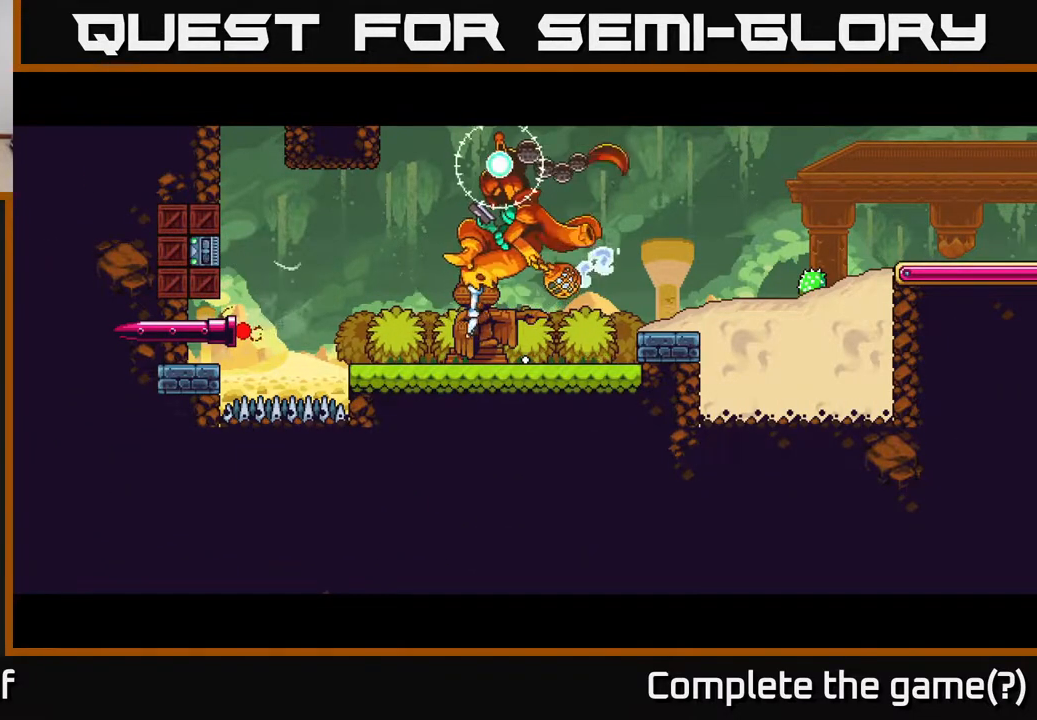
{"buttons": ["R2"], "left_stick": "center", "right_stick": "center", "events": [[100, "left_stick", "left"], [483, "left_stick", "center"]]}
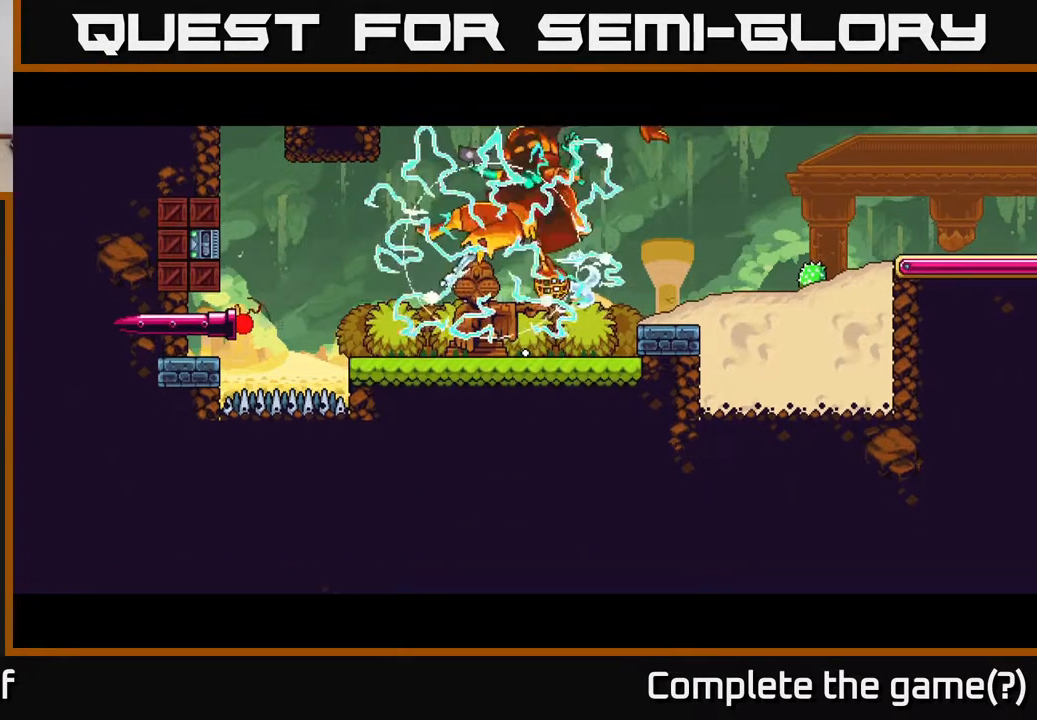
{"buttons": [], "left_stick": "left", "right_stick": "center", "events": [[417, "left_stick", "left"], [433, "R2", "up"]]}
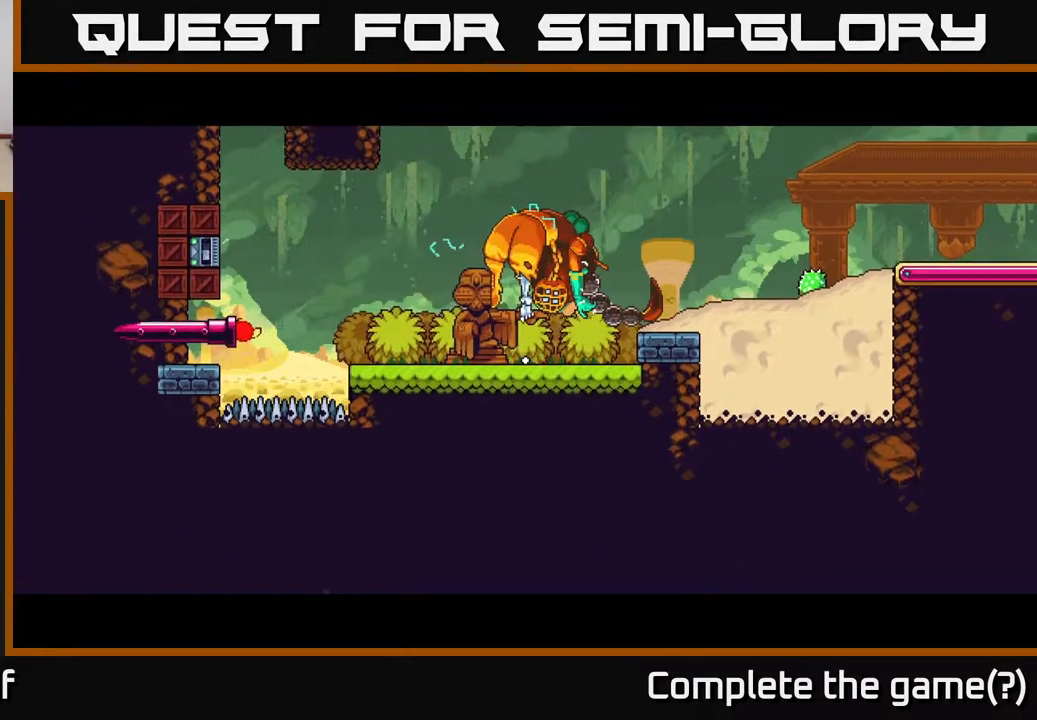
{"buttons": ["R2"], "left_stick": "down-left", "right_stick": "center", "events": [[83, "R2", "down"], [383, "left_stick", "down-left"]]}
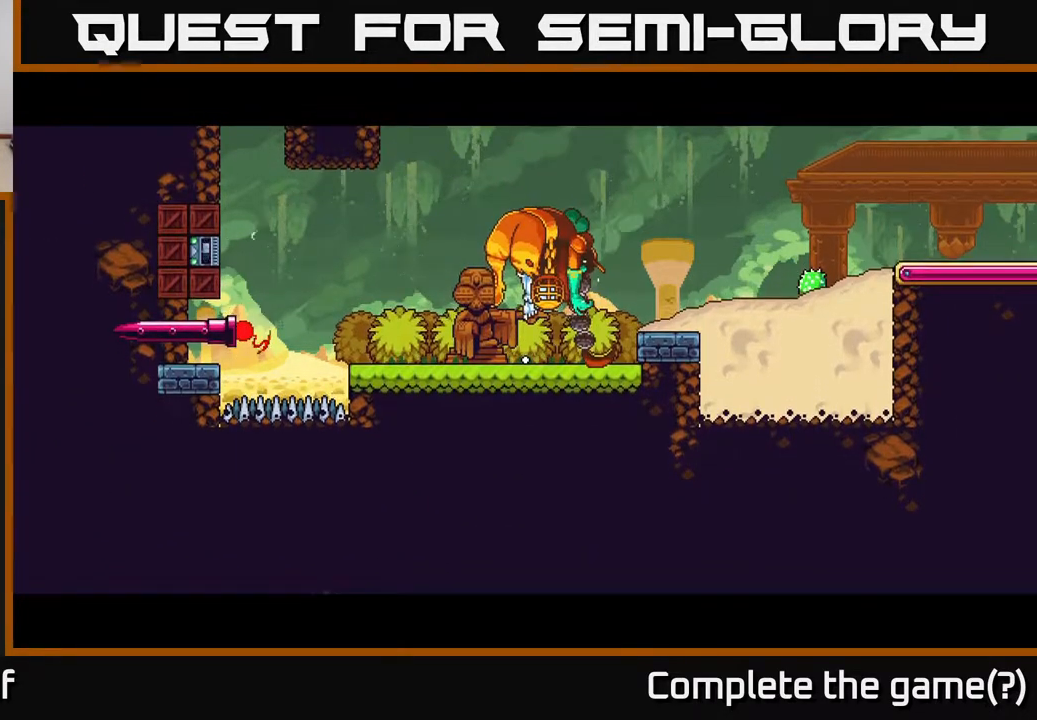
{"buttons": ["R2"], "left_stick": "left", "right_stick": "center", "events": [[17, "left_stick", "center"], [350, "left_stick", "left"]]}
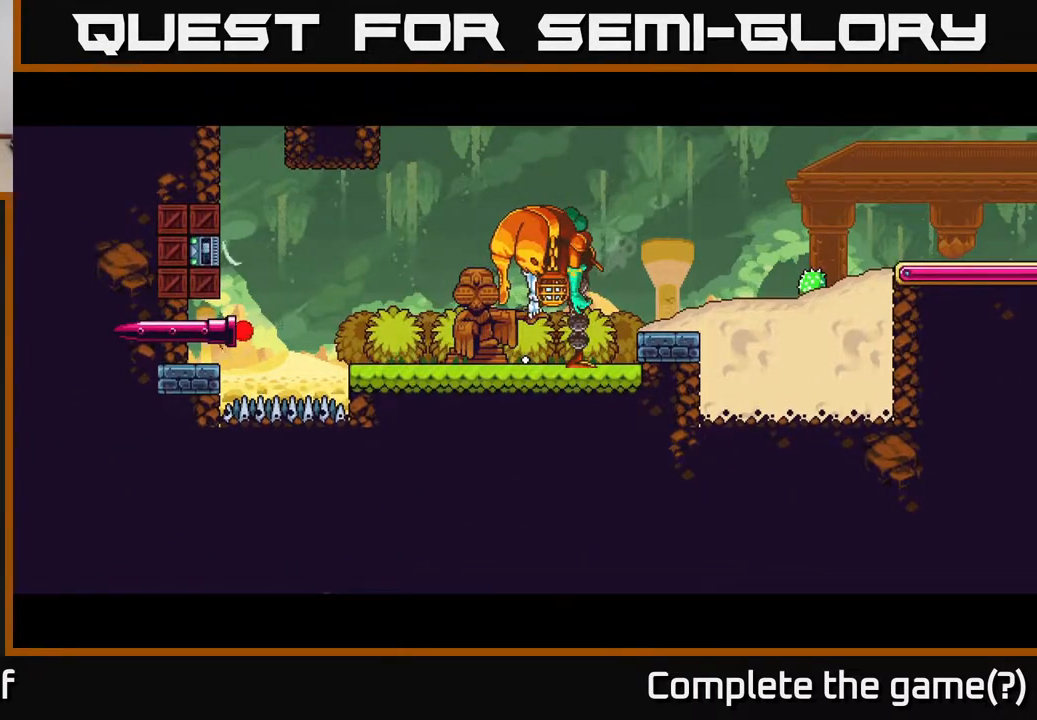
{"buttons": [], "left_stick": "center", "right_stick": "center", "events": [[417, "R2", "up"], [417, "left_stick", "center"]]}
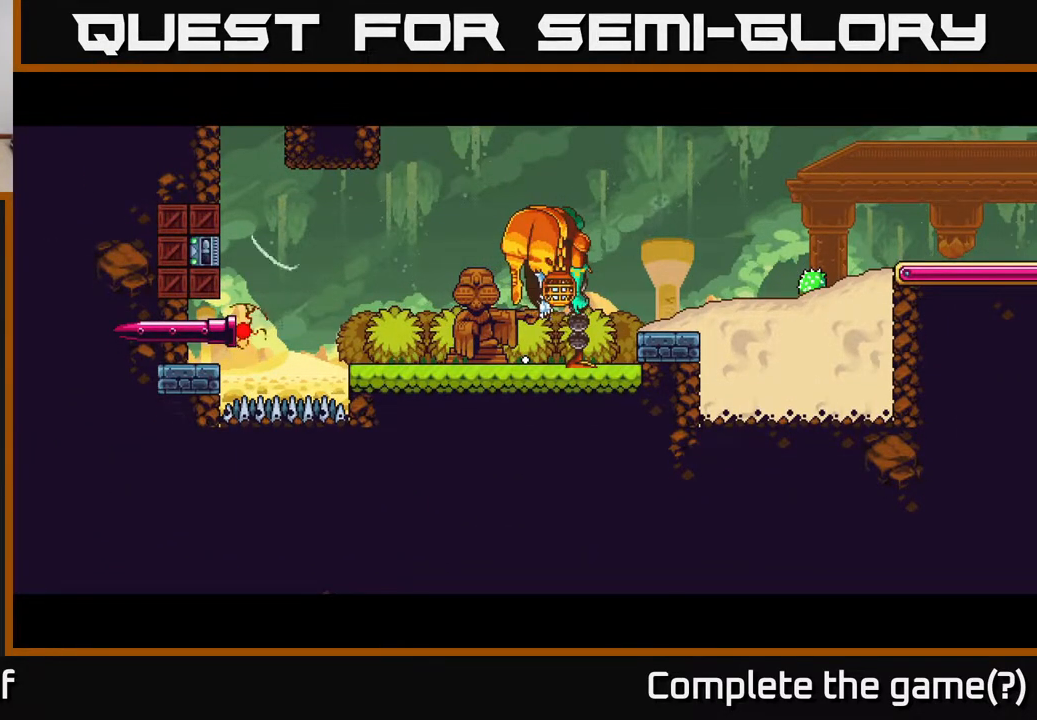
{"buttons": ["R2"], "left_stick": "center", "right_stick": "center", "events": [[17, "R2", "down"], [33, "left_stick", "left"], [350, "left_stick", "center"]]}
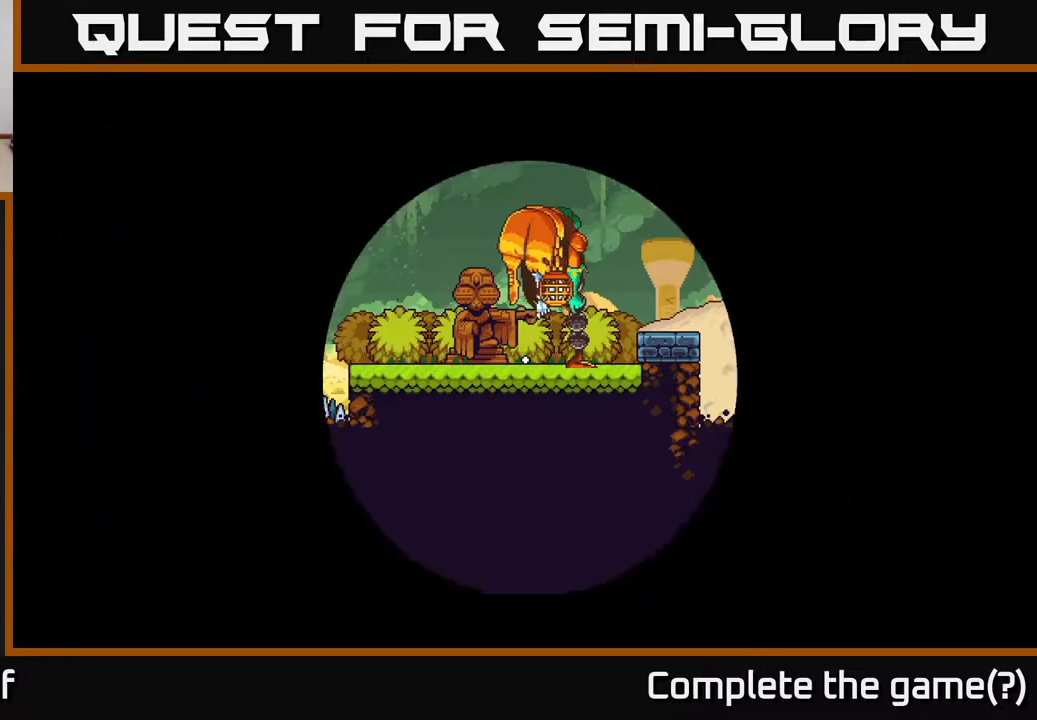
{"buttons": [], "left_stick": "left", "right_stick": "center", "events": [[283, "left_stick", "left"], [417, "R2", "up"]]}
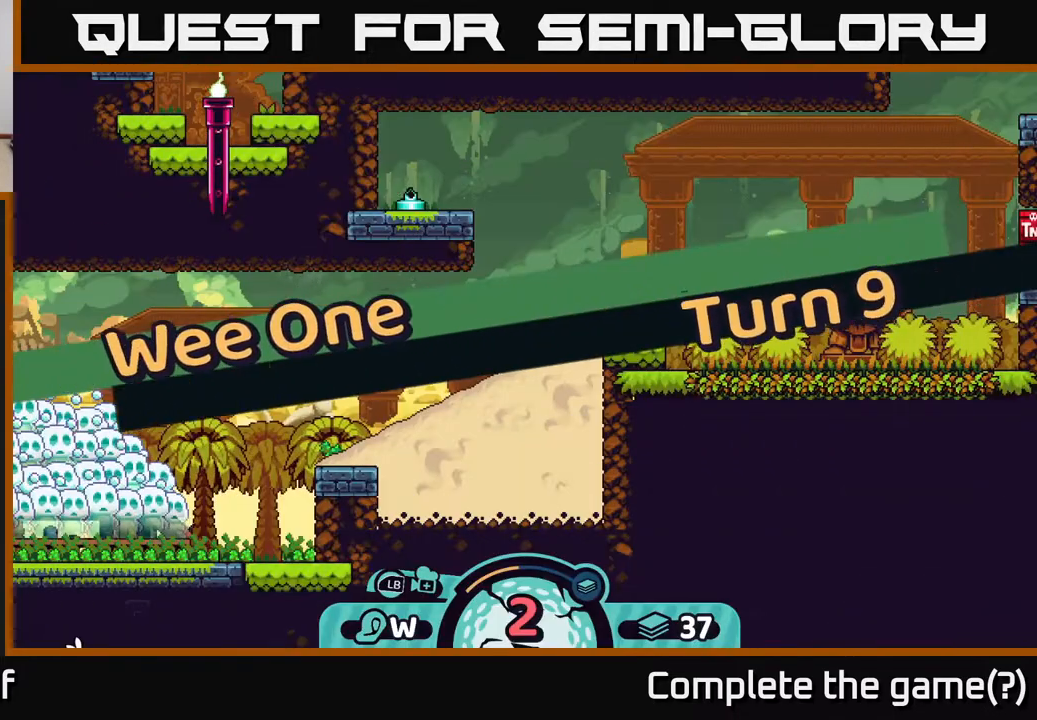
{"buttons": [], "left_stick": "center", "right_stick": "left", "events": [[133, "left_stick", "center"], [150, "right_stick", "left"]]}
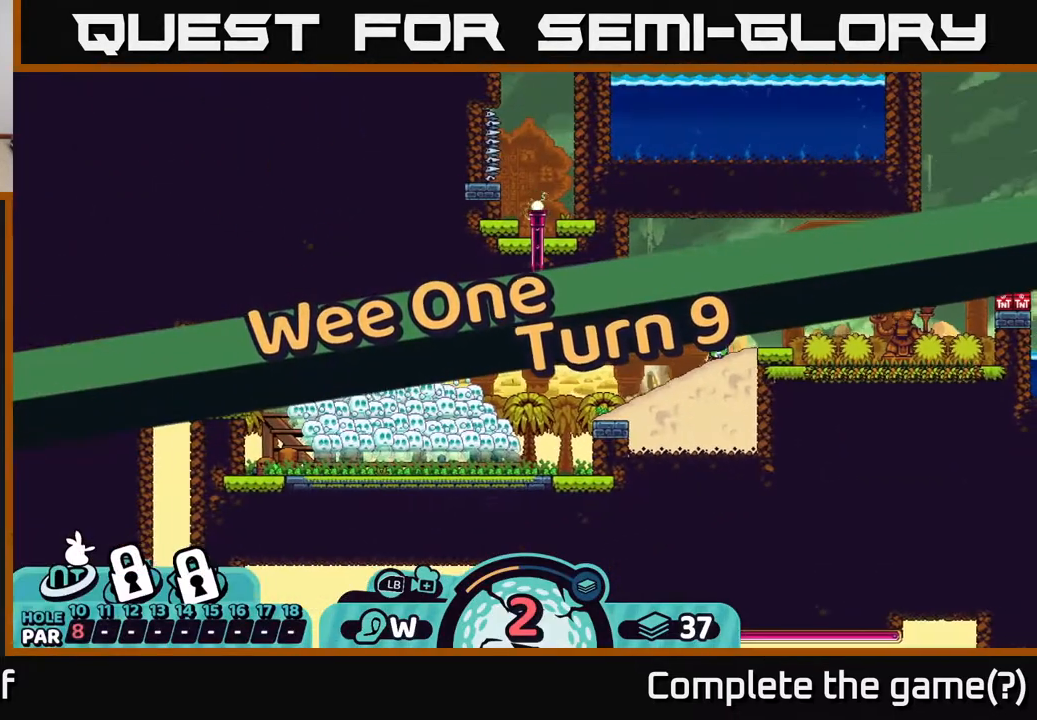
{"buttons": [], "left_stick": "center", "right_stick": "left", "events": []}
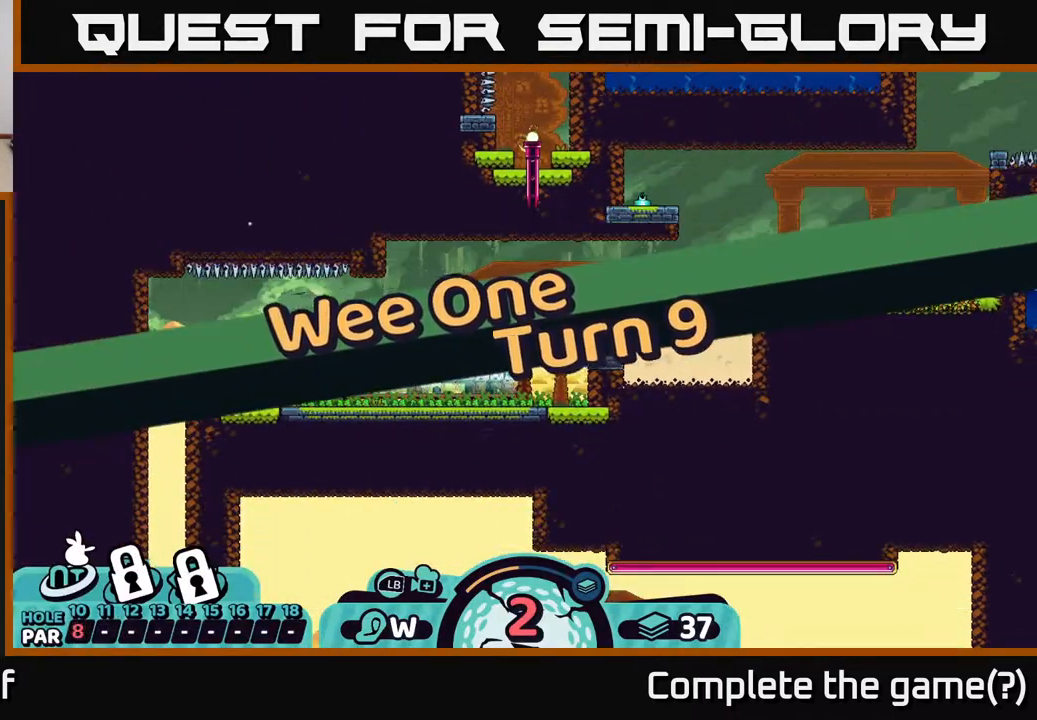
{"buttons": [], "left_stick": "center", "right_stick": "left", "events": [[167, "left_stick", "left"], [367, "left_stick", "center"]]}
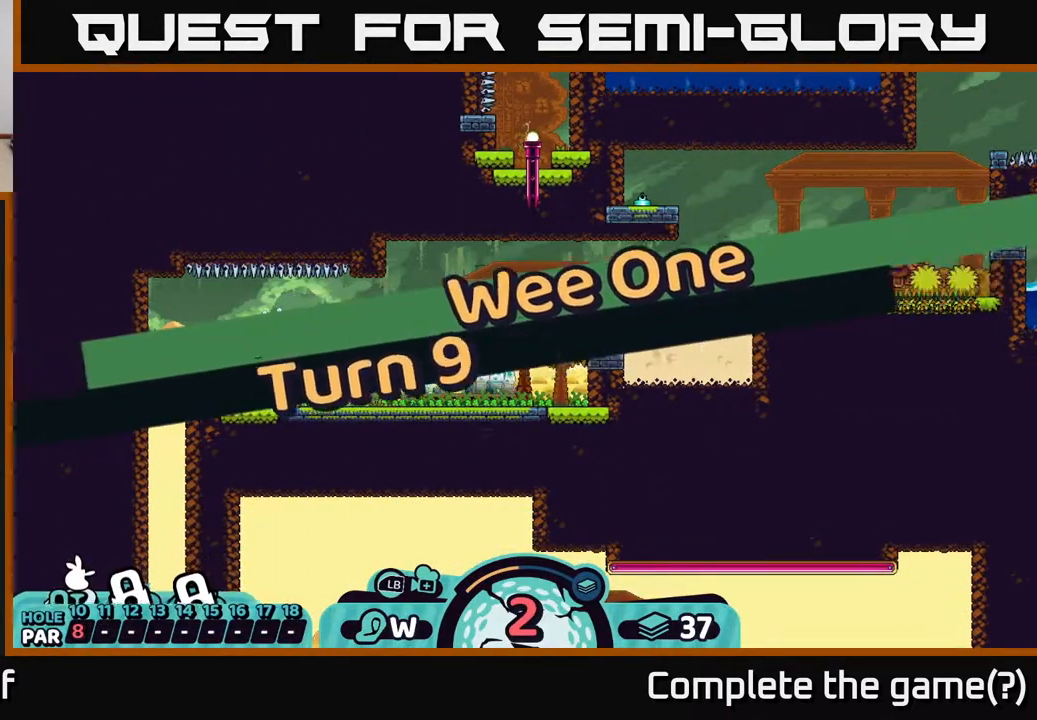
{"buttons": [], "left_stick": "center", "right_stick": "left", "events": []}
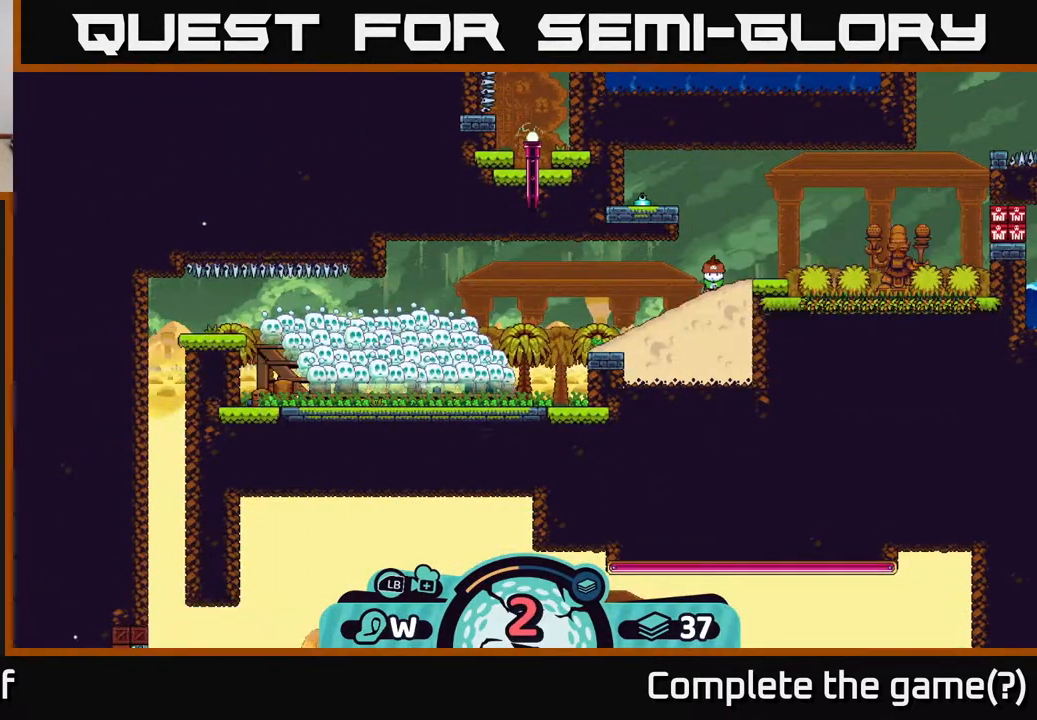
{"buttons": [], "left_stick": "left", "right_stick": "center", "events": [[150, "right_stick", "center"], [167, "left_stick", "left"]]}
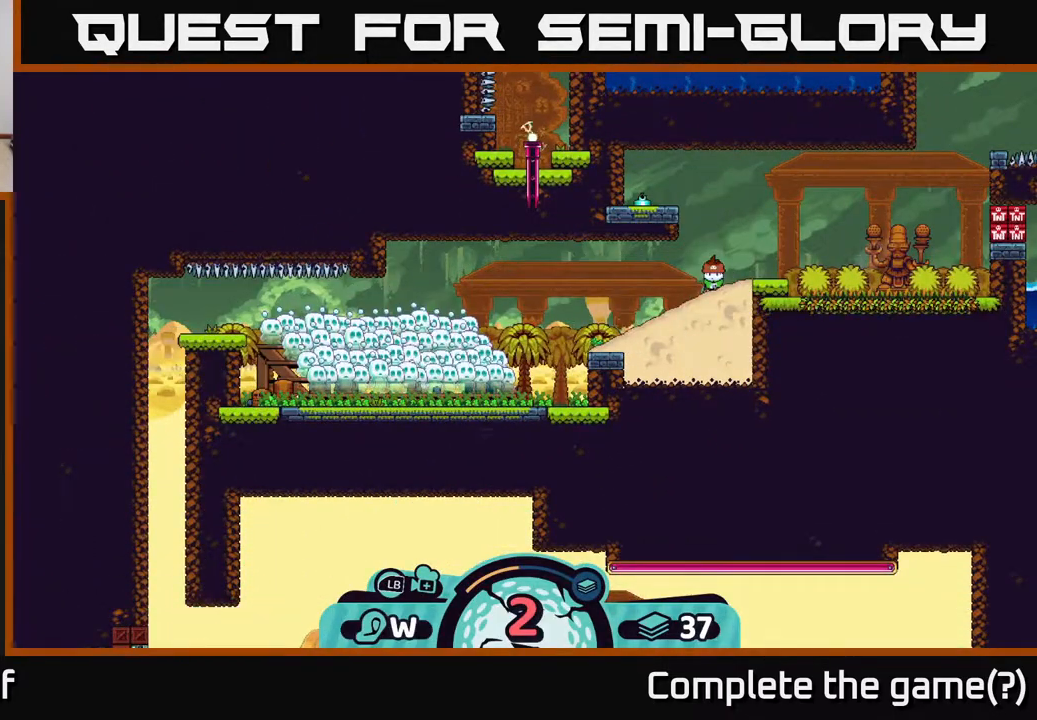
{"buttons": [], "left_stick": "center", "right_stick": "center", "events": [[17, "left_stick", "center"]]}
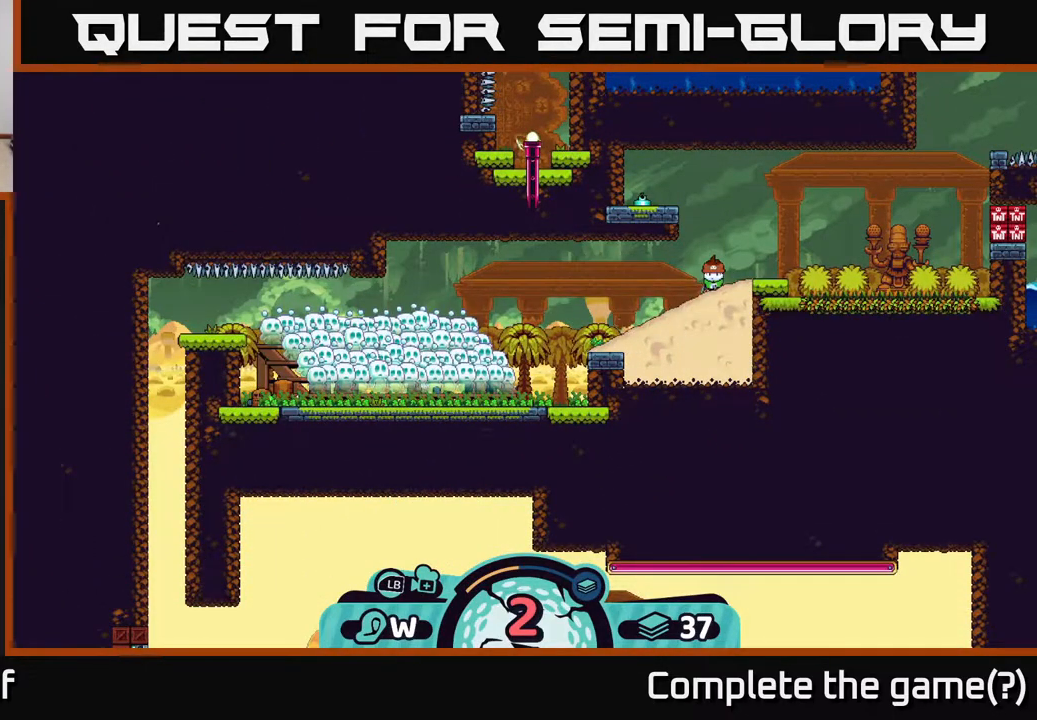
{"buttons": [], "left_stick": "left", "right_stick": "center", "events": [[383, "left_stick", "left"]]}
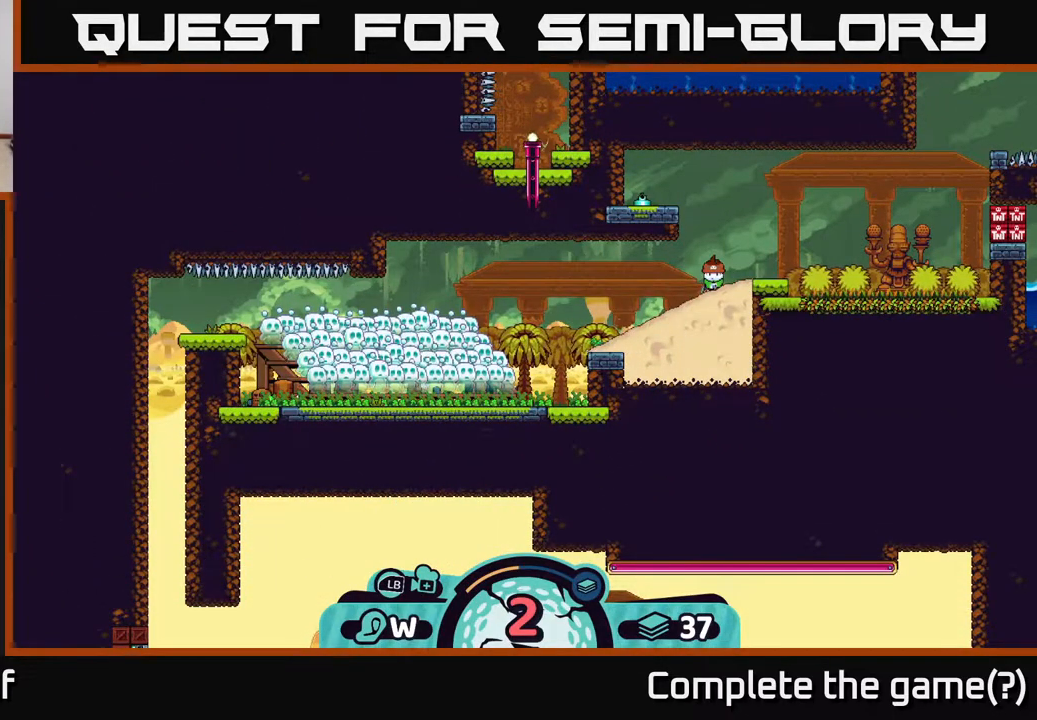
{"buttons": [], "left_stick": "left", "right_stick": "center", "events": [[250, "A", "down"], [500, "A", "up"]]}
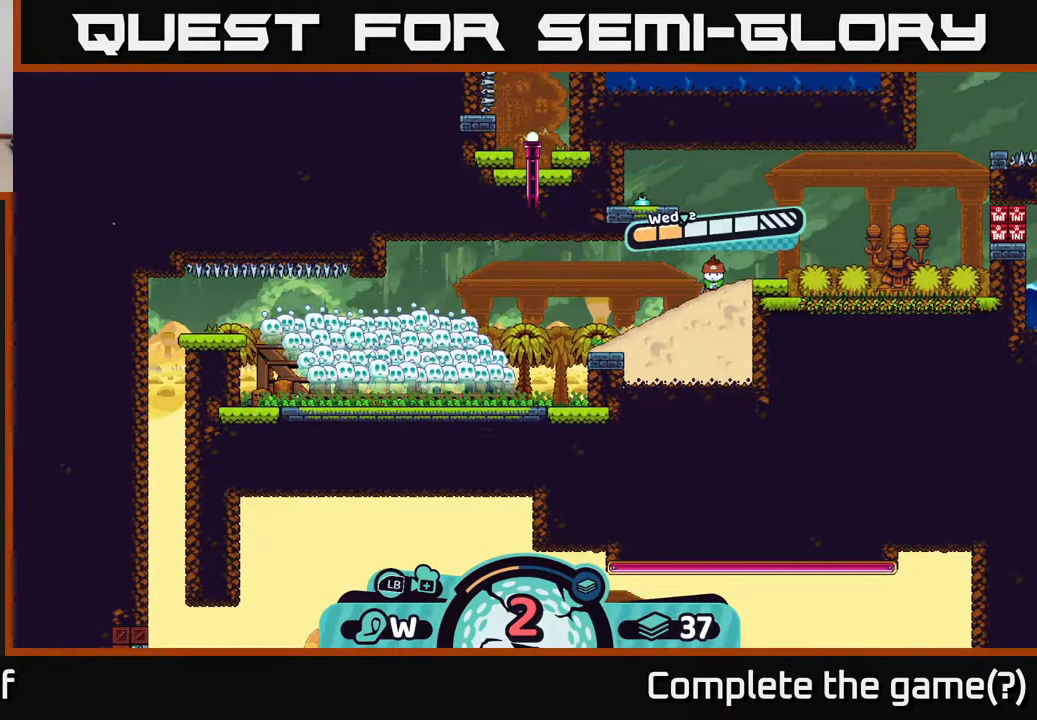
{"buttons": ["B"], "left_stick": "center", "right_stick": "center", "events": [[433, "left_stick", "center"], [500, "B", "down"]]}
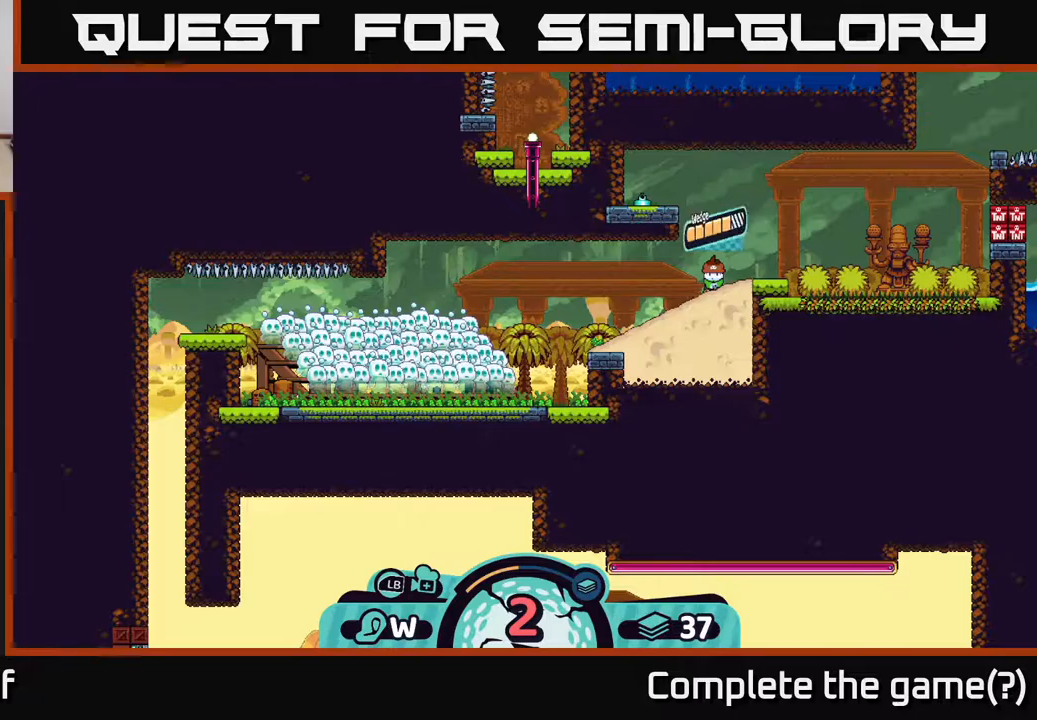
{"buttons": ["B"], "left_stick": "center", "right_stick": "center", "events": [[117, "B", "up"], [433, "B", "down"]]}
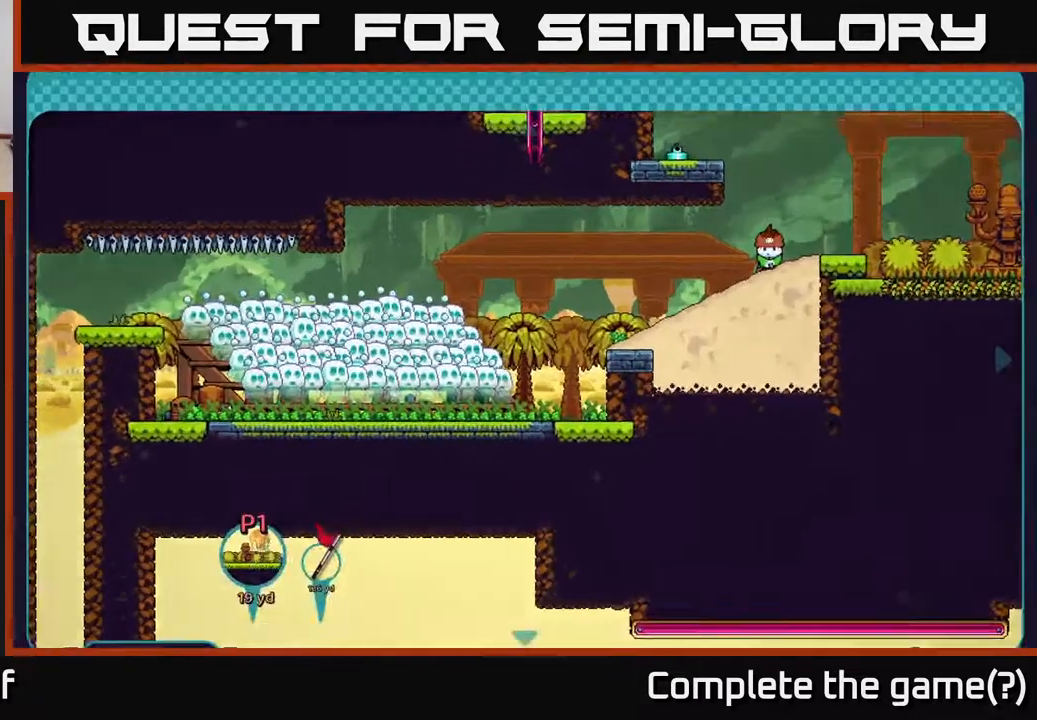
{"buttons": ["B"], "left_stick": "center", "right_stick": "center", "events": [[67, "B", "up"], [467, "B", "down"]]}